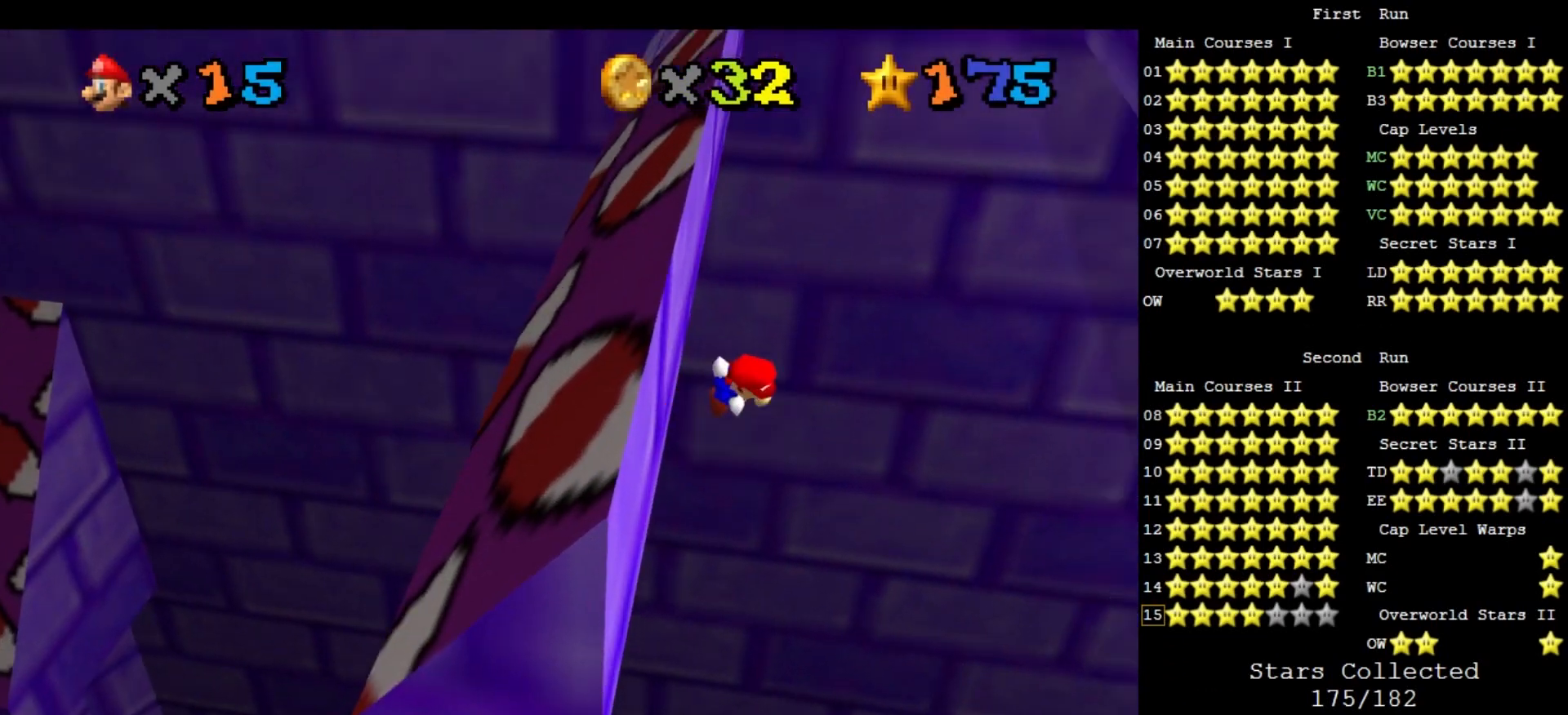
Gameplay with a controller (Nintendo layout); each line is a JSON object with the inputs held at the frame after it. "events" lists button and stick changes between this image and that frame as [ms after this image, input, new state], when the widget could be followed in between. Not read: L3 R3.
{"buttons": [], "left_stick": "up", "events": [[200, "left_stick", "up-right"], [333, "left_stick", "up"], [433, "A", "up"]]}
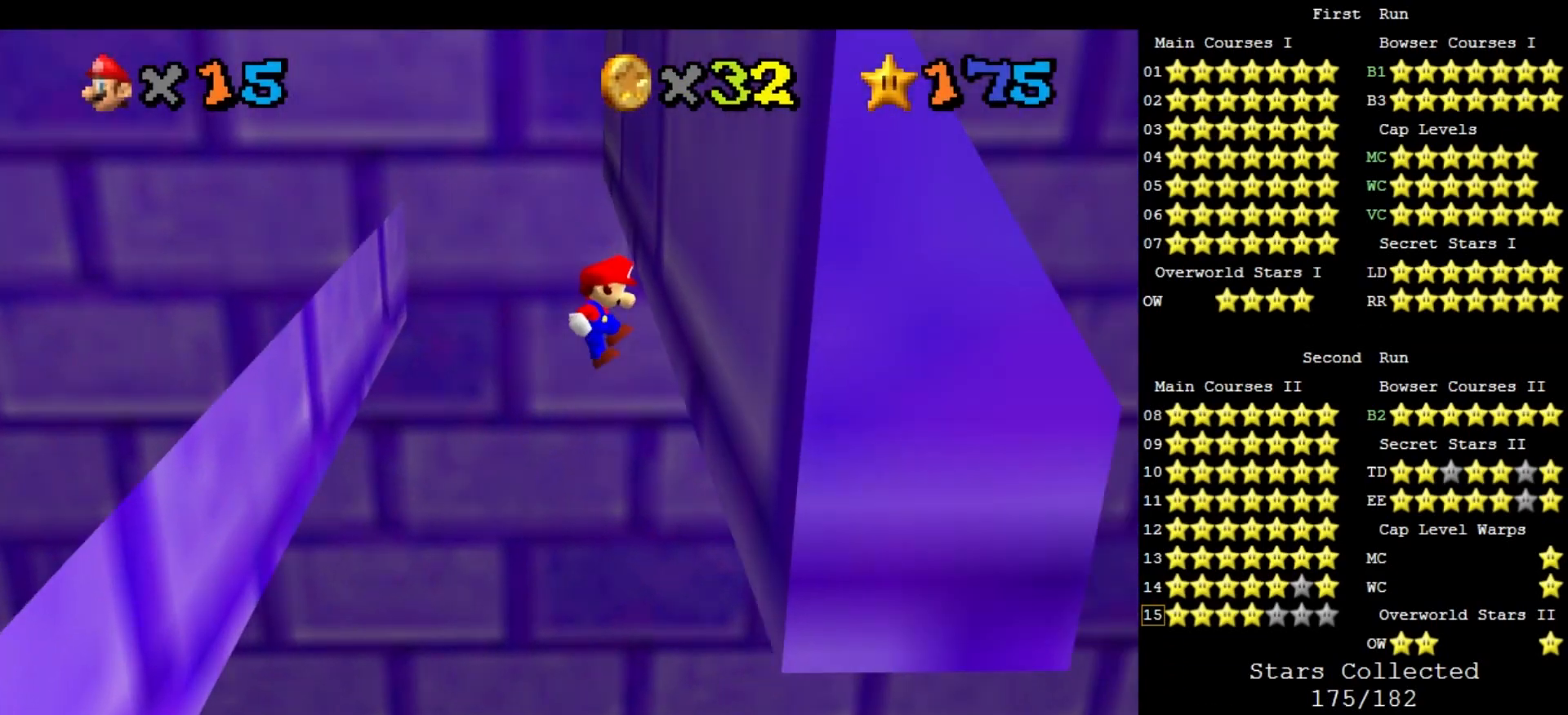
{"buttons": [], "left_stick": "up", "events": [[167, "A", "down"], [267, "A", "up"]]}
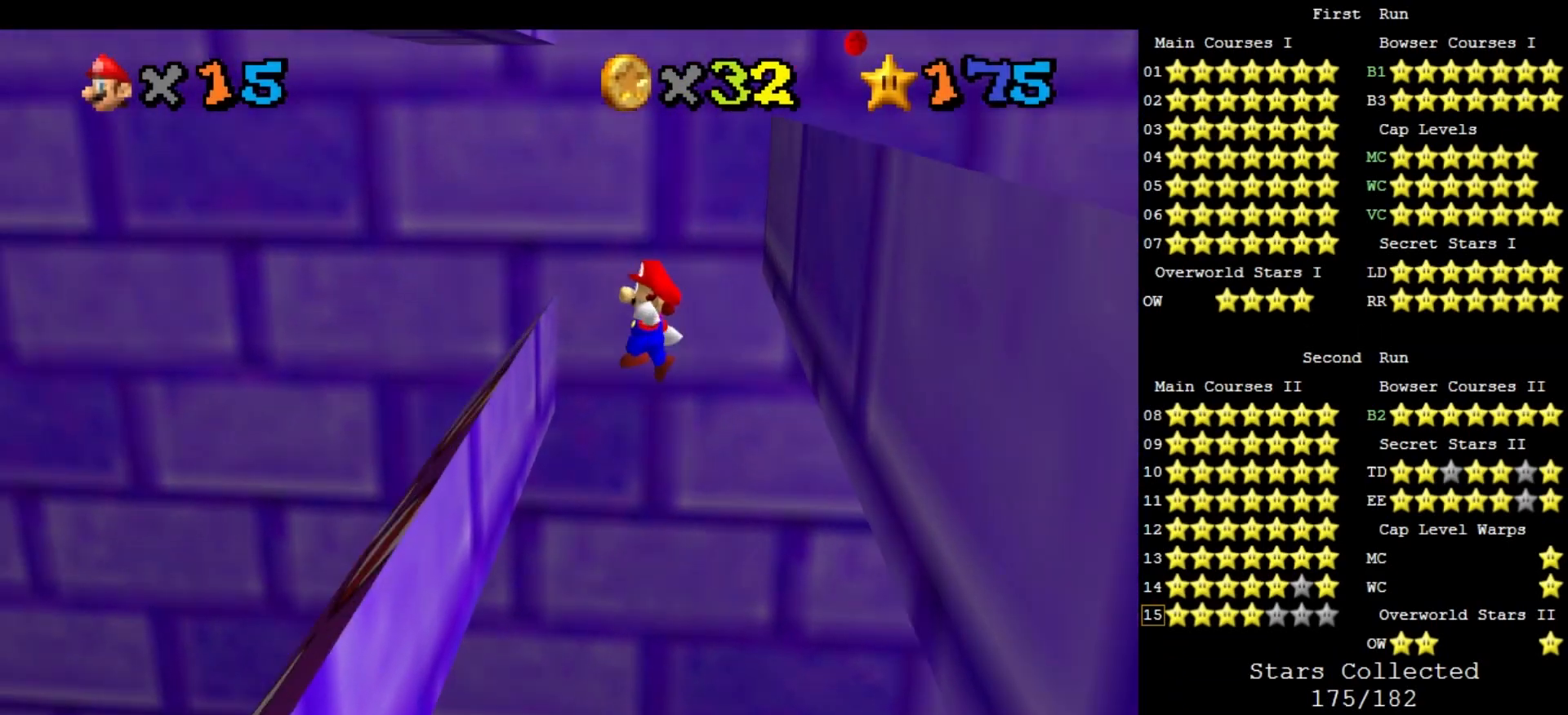
{"buttons": [], "left_stick": "up", "events": [[233, "left_stick", "up-left"], [433, "left_stick", "up"]]}
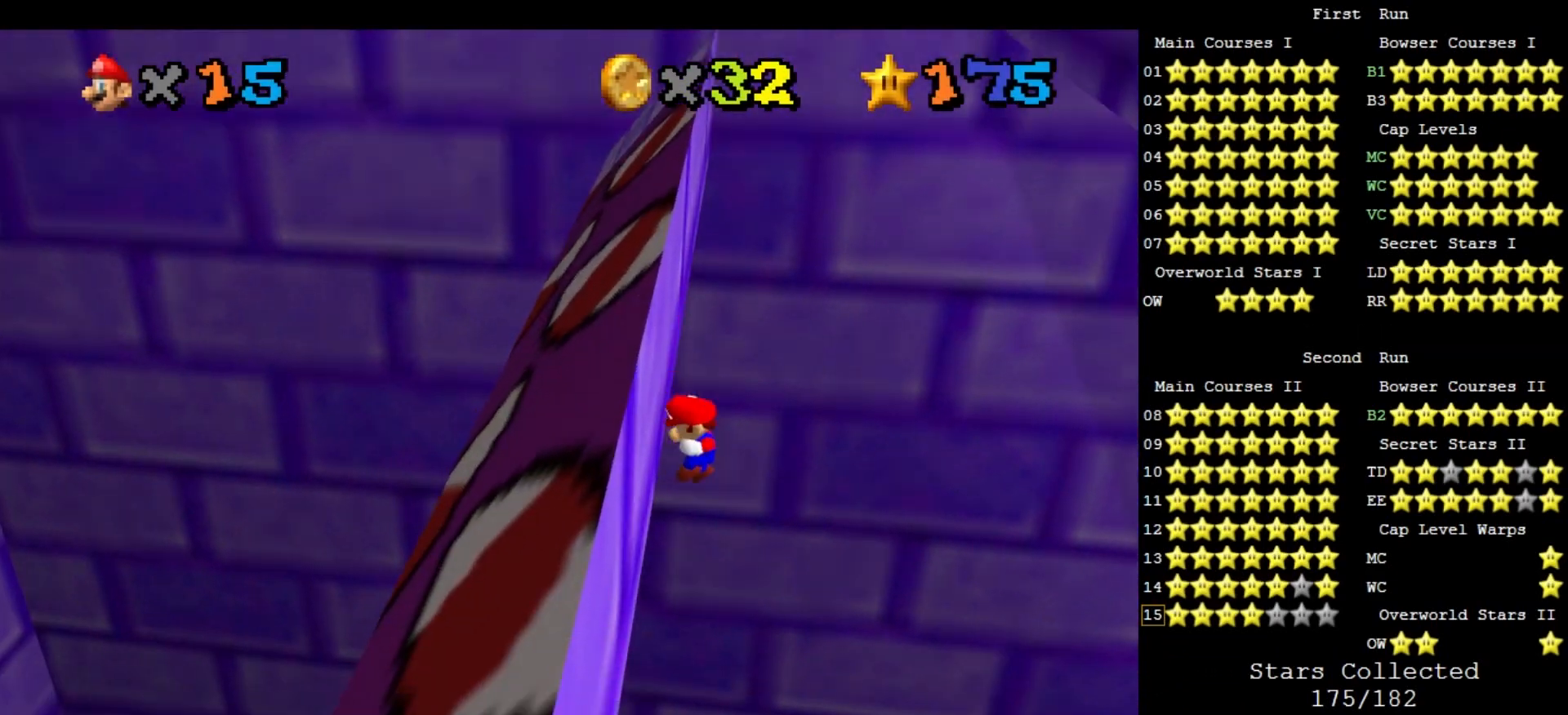
{"buttons": ["A"], "left_stick": "up", "events": [[33, "A", "down"]]}
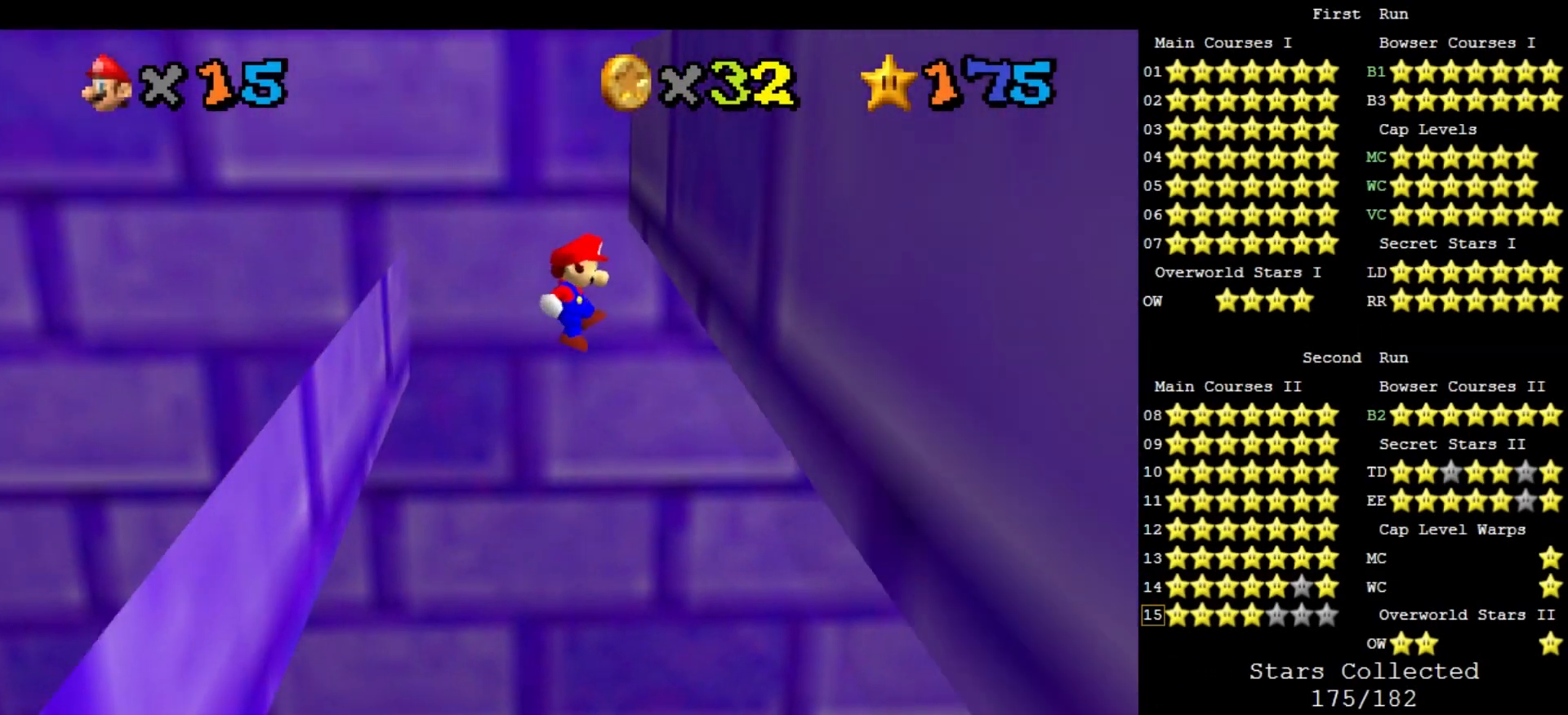
{"buttons": [], "left_stick": "up", "events": [[33, "A", "up"], [300, "A", "down"], [400, "A", "up"]]}
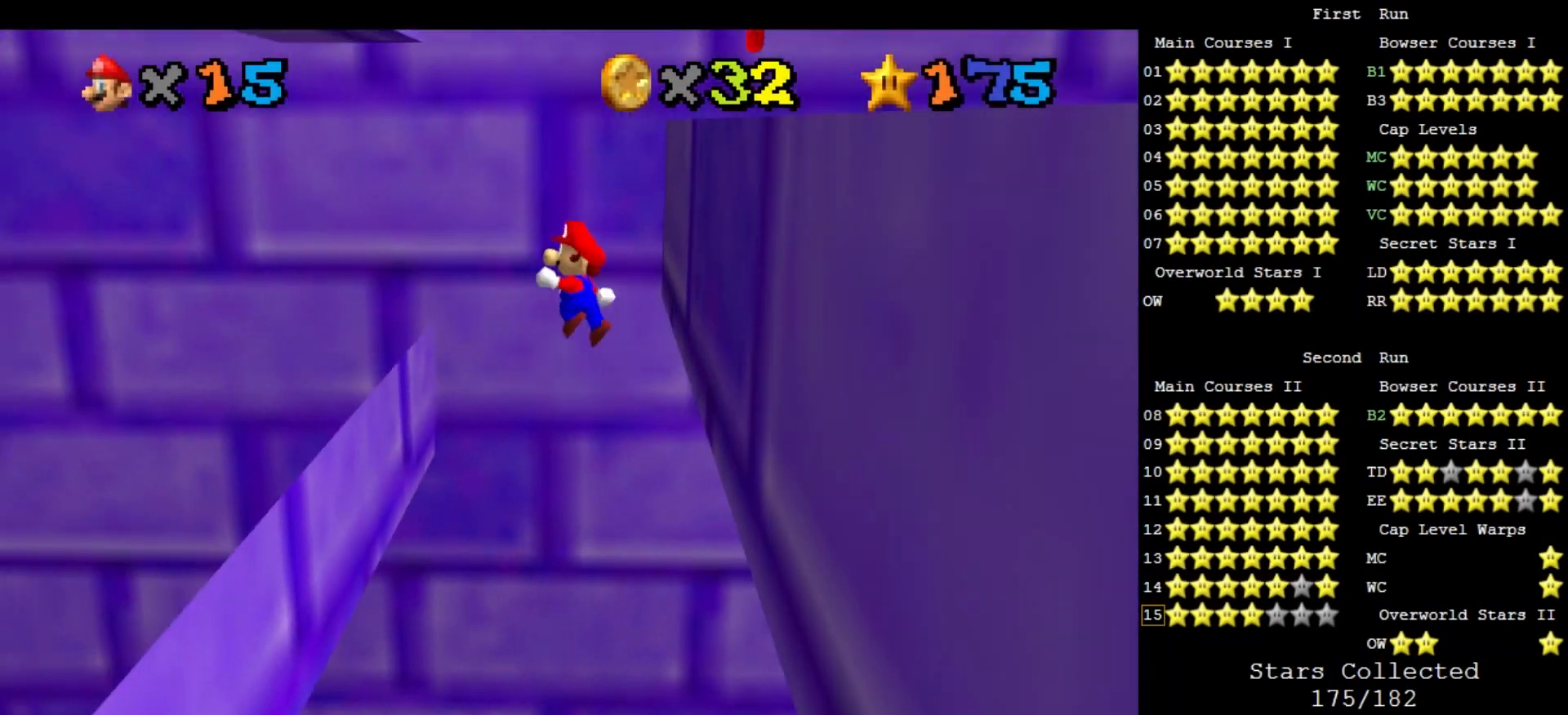
{"buttons": [], "left_stick": "up-left", "events": [[100, "left_stick", "up-left"], [233, "left_stick", "up"], [400, "left_stick", "up-left"]]}
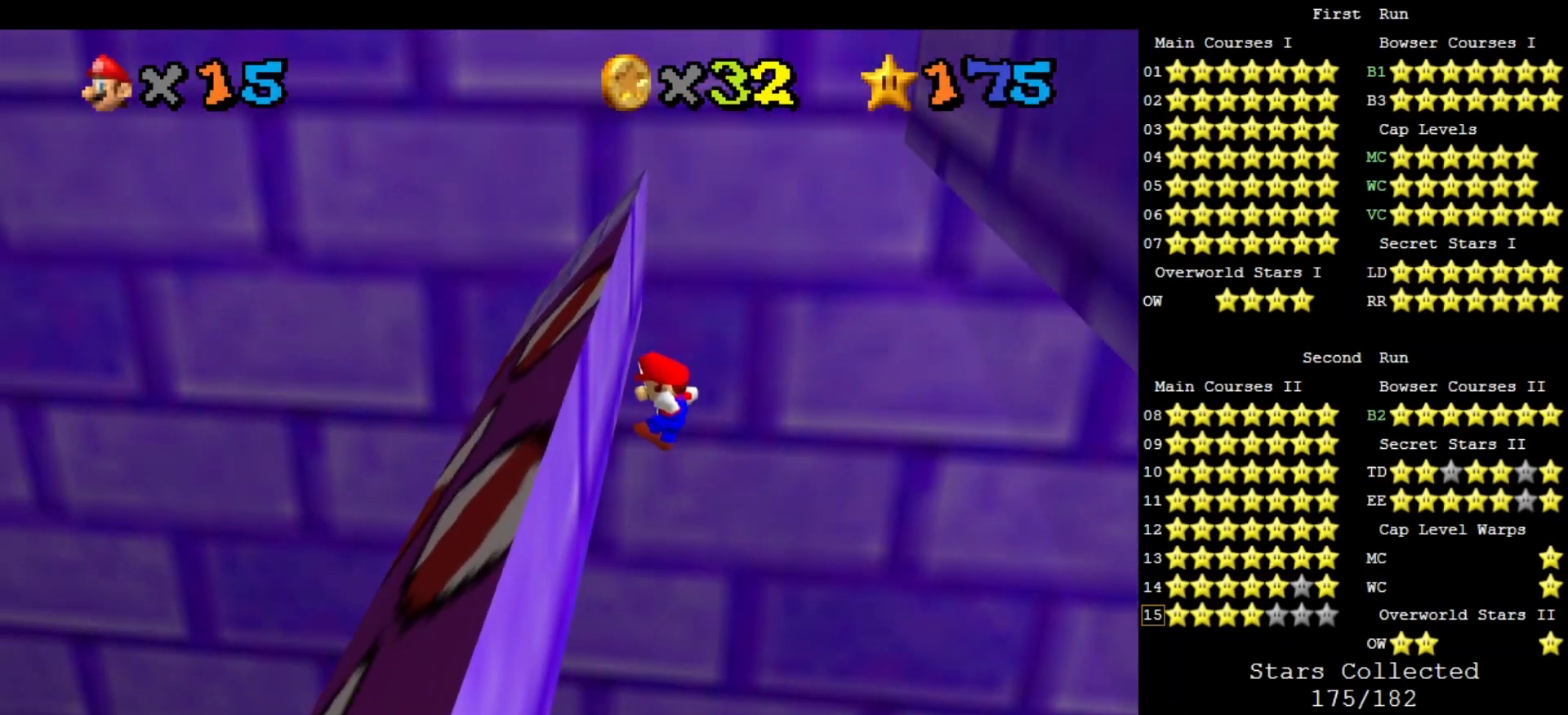
{"buttons": ["A"], "left_stick": "up", "events": [[167, "A", "down"], [200, "left_stick", "up-right"], [467, "left_stick", "up"]]}
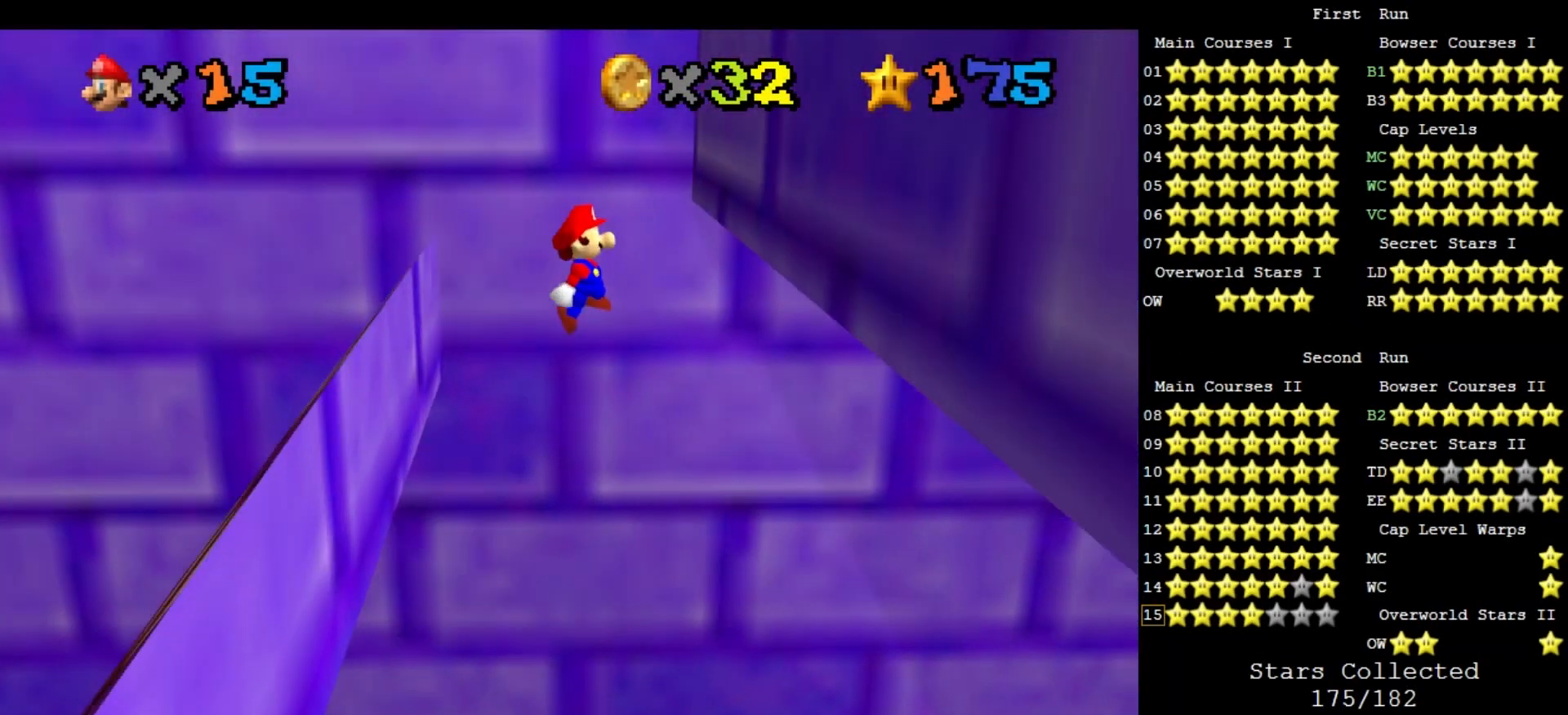
{"buttons": ["A"], "left_stick": "up", "events": [[167, "A", "up"], [433, "A", "down"]]}
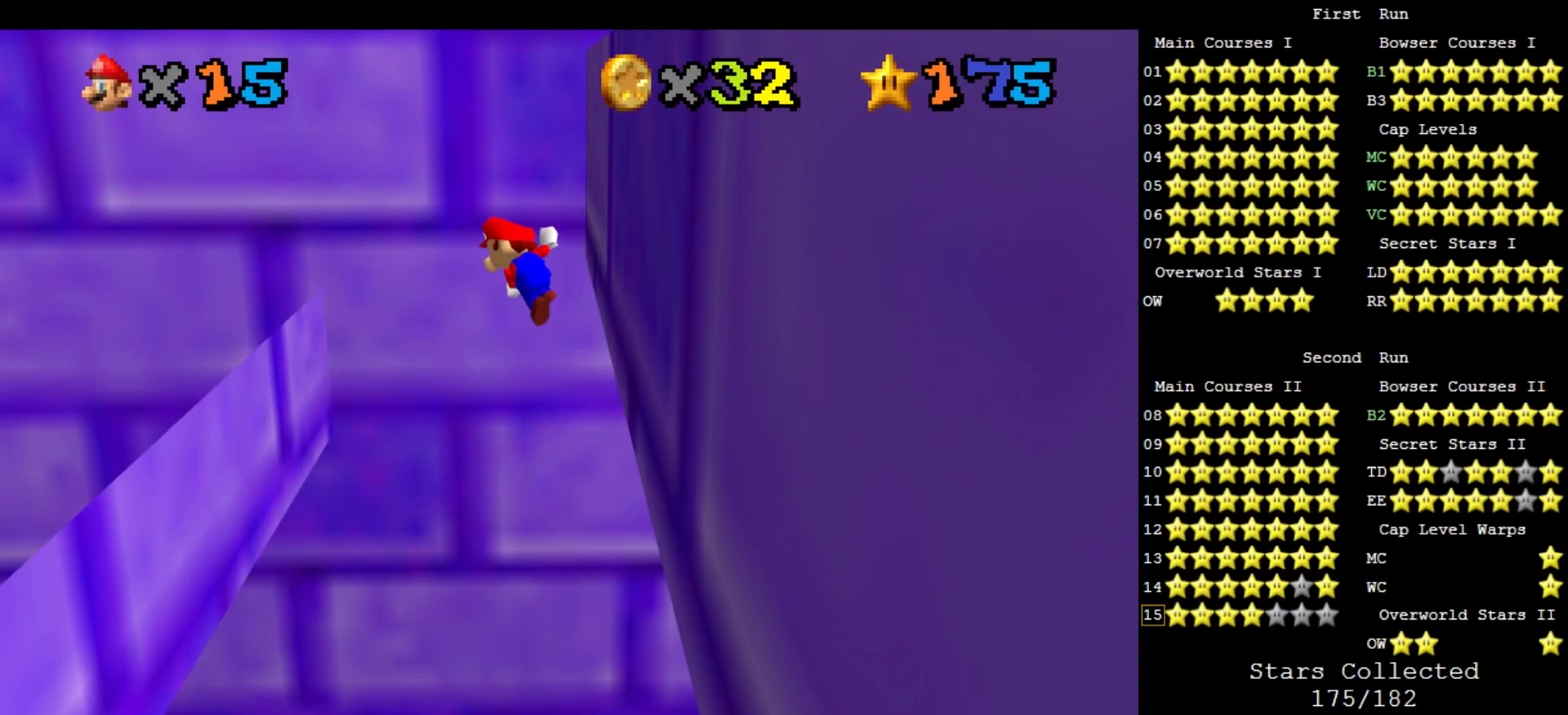
{"buttons": [], "left_stick": "up", "events": [[33, "A", "up"], [333, "left_stick", "up-left"], [467, "left_stick", "up"]]}
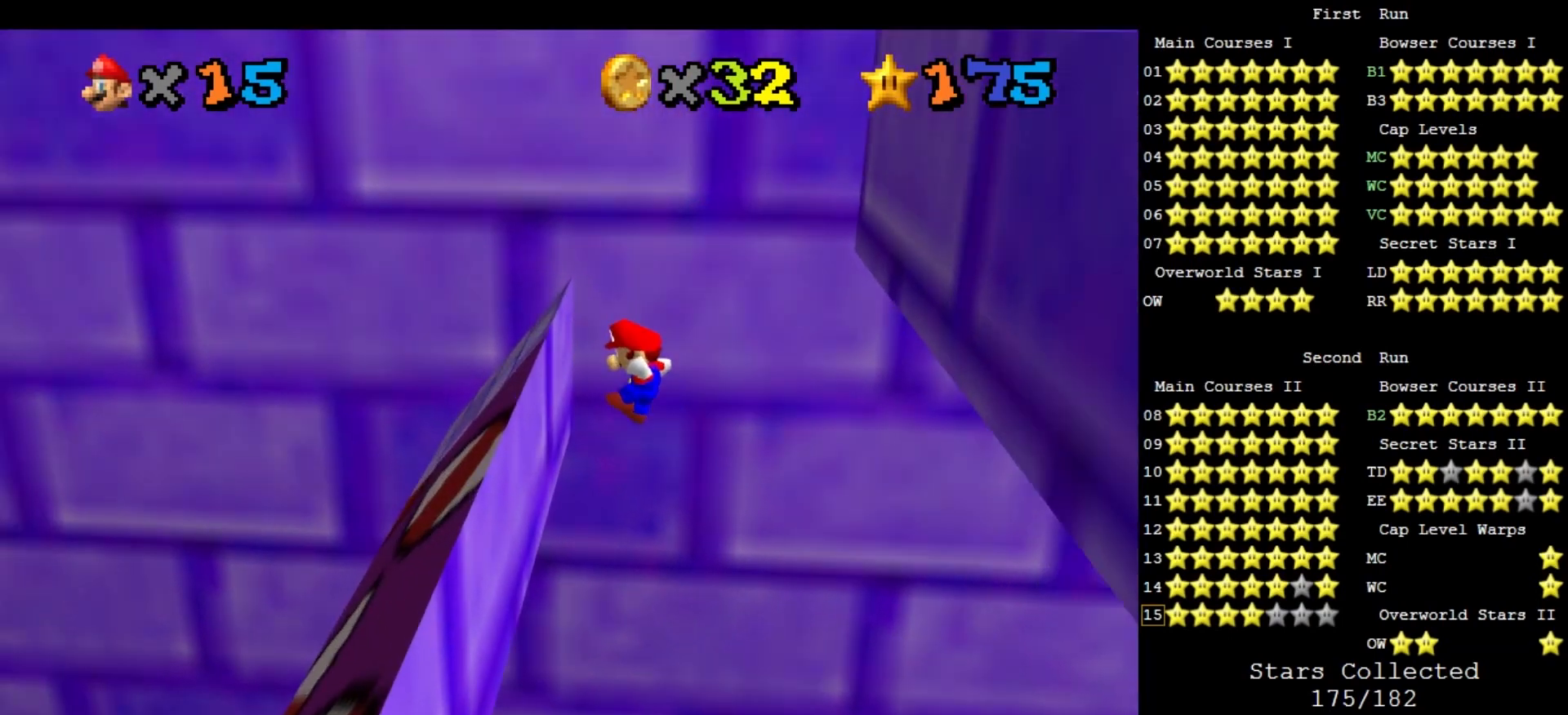
{"buttons": ["A"], "left_stick": "up", "events": [[100, "left_stick", "up-left"], [267, "left_stick", "up"], [300, "A", "down"]]}
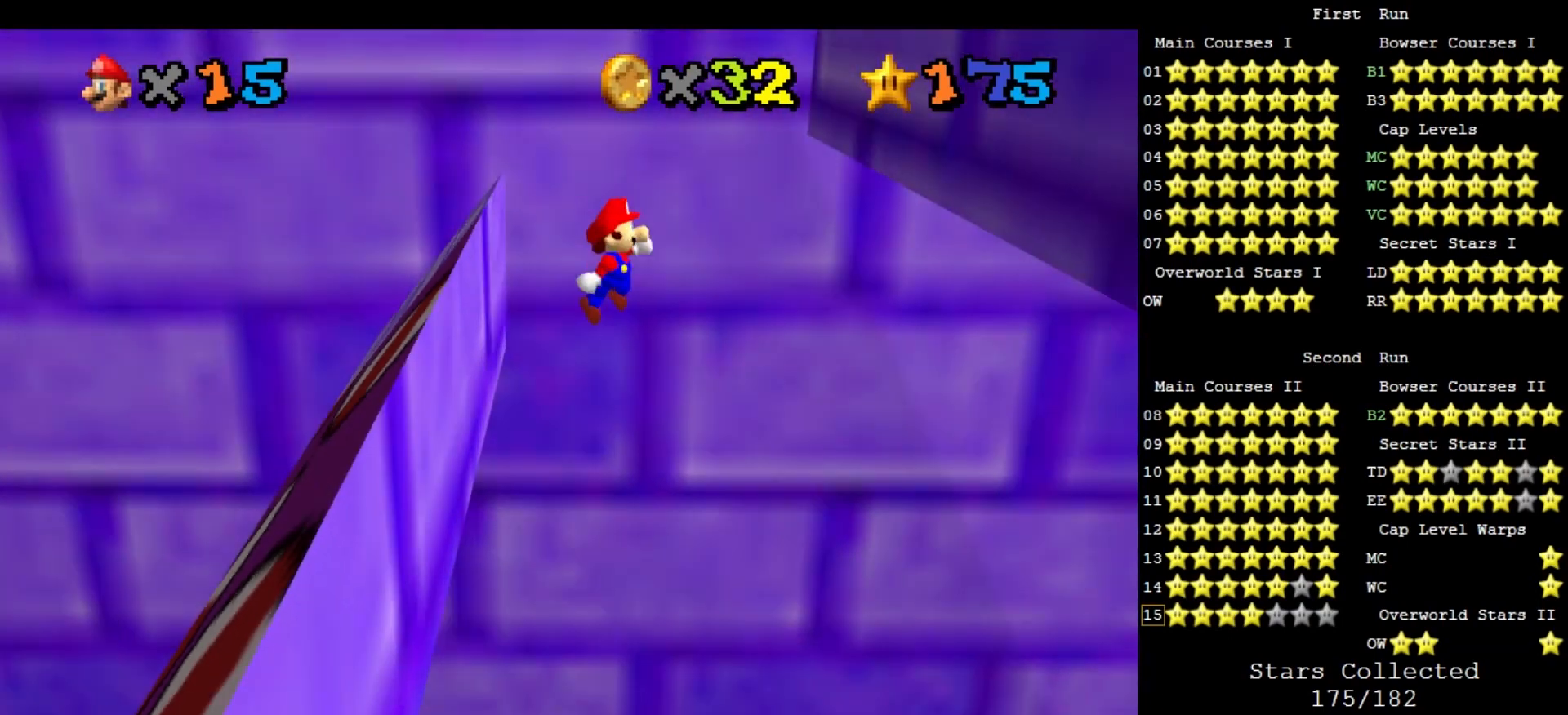
{"buttons": [], "left_stick": "up-right", "events": [[267, "left_stick", "up-right"], [300, "A", "up"]]}
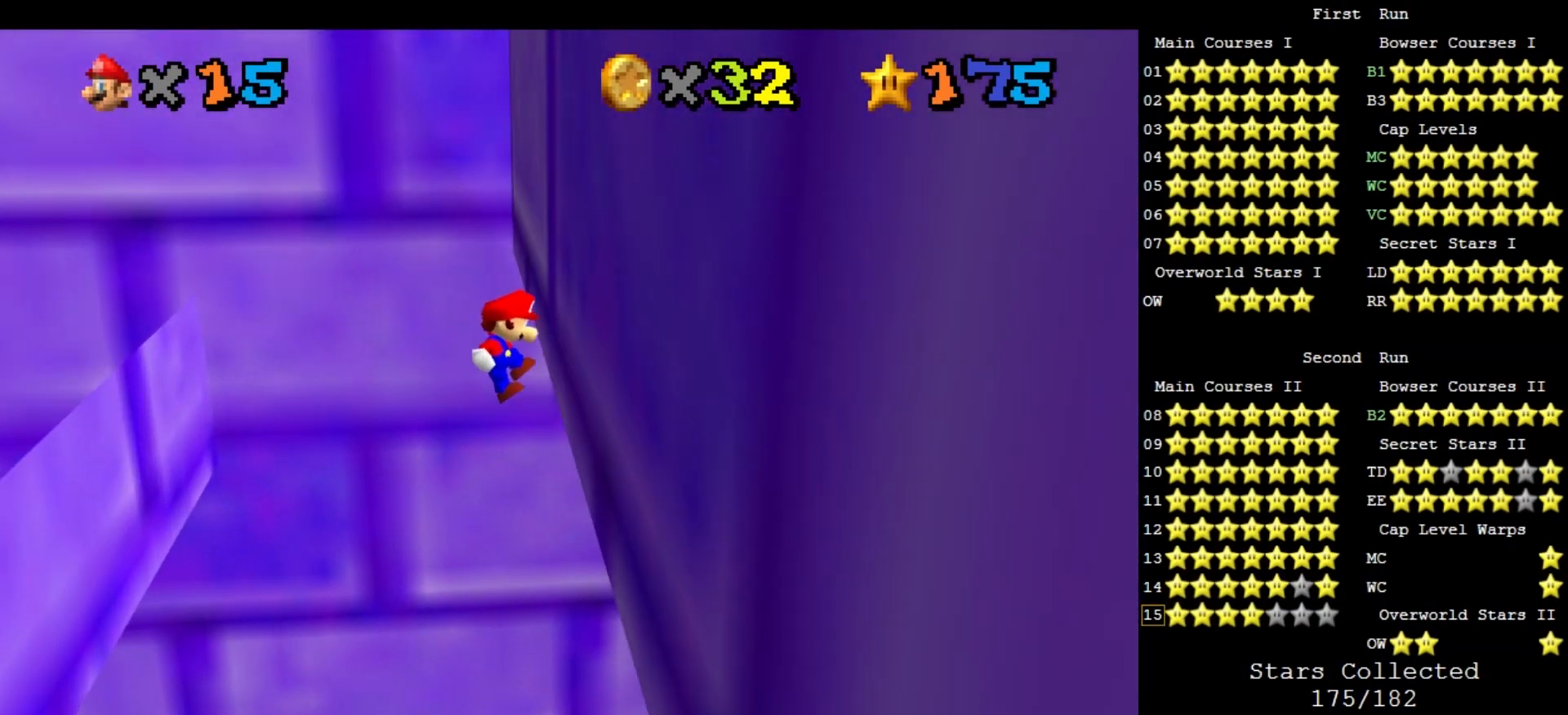
{"buttons": [], "left_stick": "up-left", "events": [[100, "left_stick", "up"], [133, "A", "down"], [200, "A", "up"], [367, "left_stick", "up-left"]]}
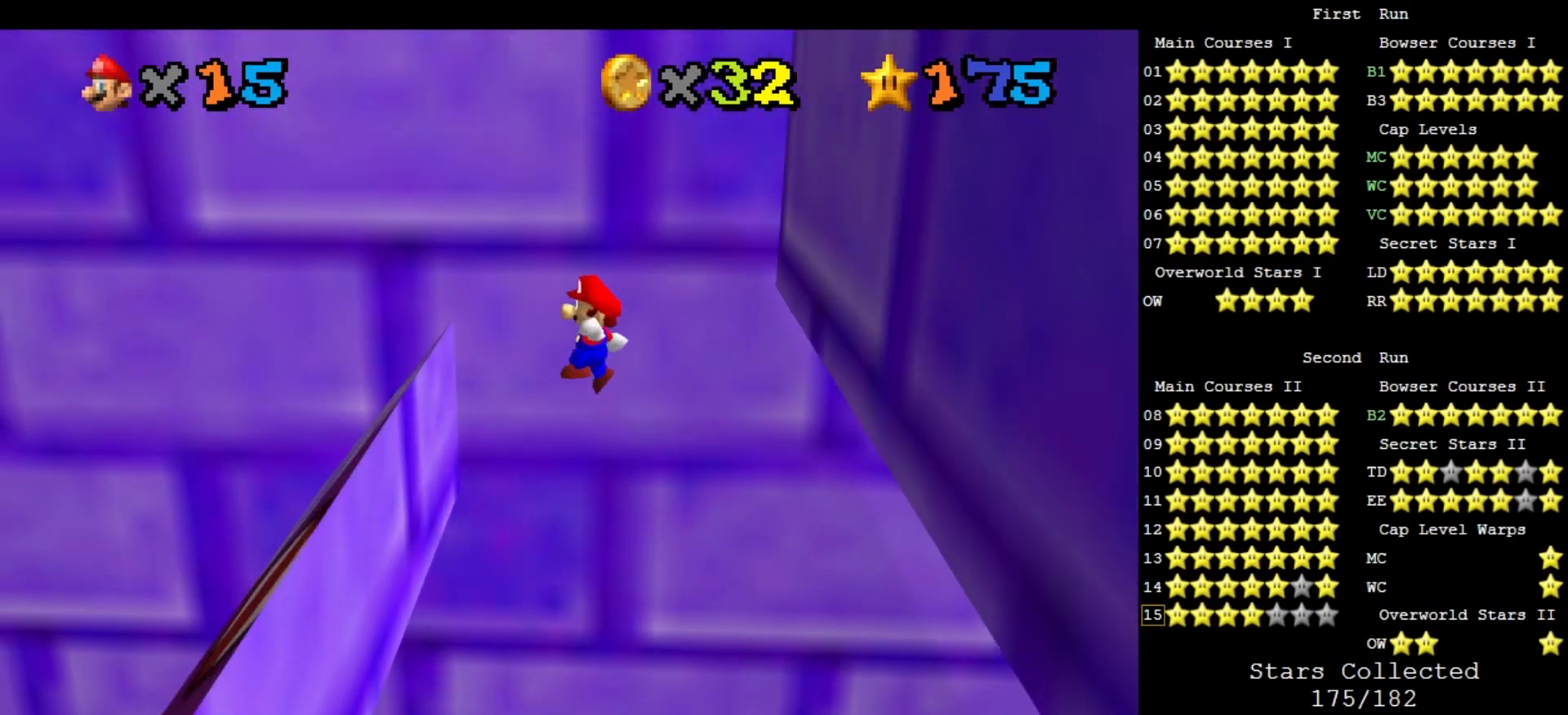
{"buttons": ["A"], "left_stick": "up-right", "events": [[400, "A", "down"], [433, "left_stick", "up-right"]]}
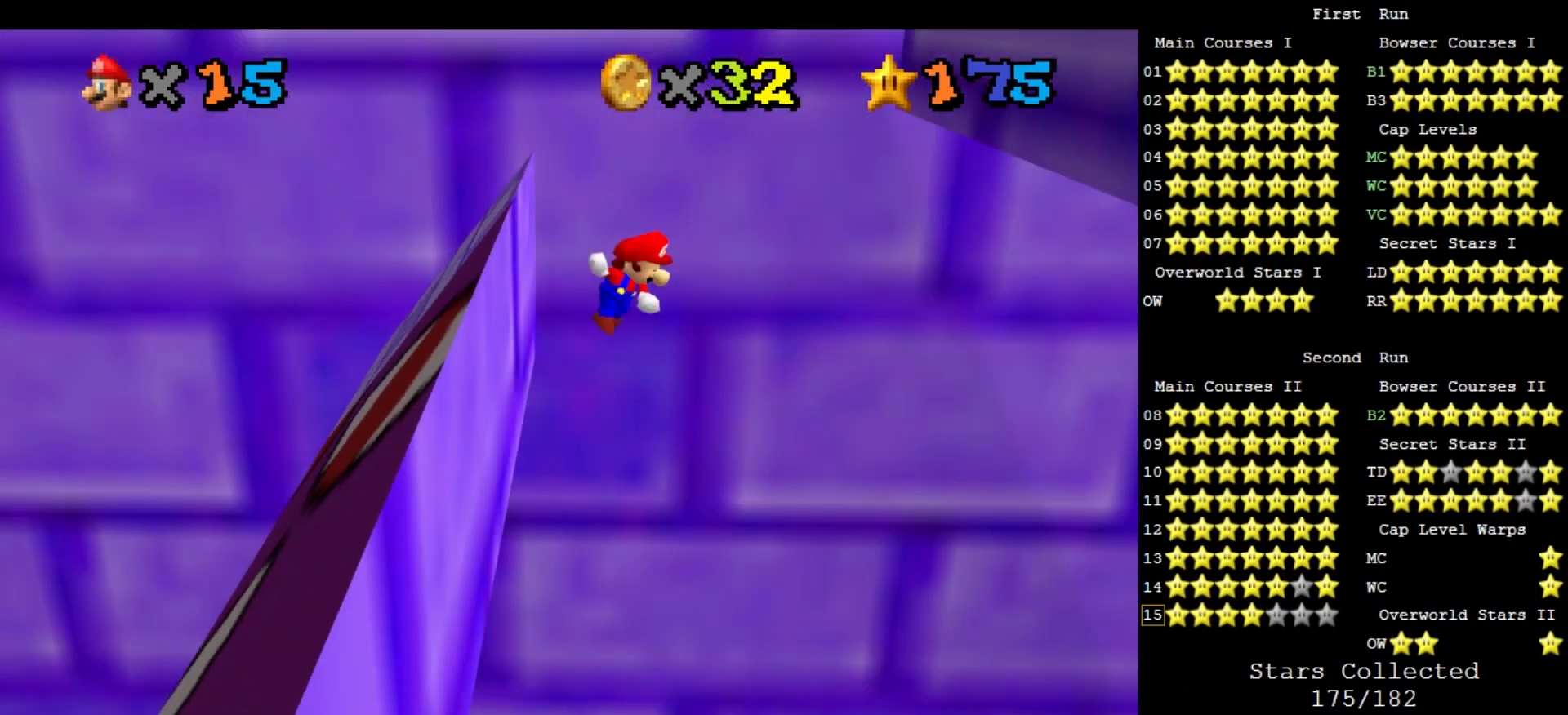
{"buttons": [], "left_stick": "up-right", "events": [[333, "left_stick", "up"], [367, "A", "up"], [467, "left_stick", "up-right"]]}
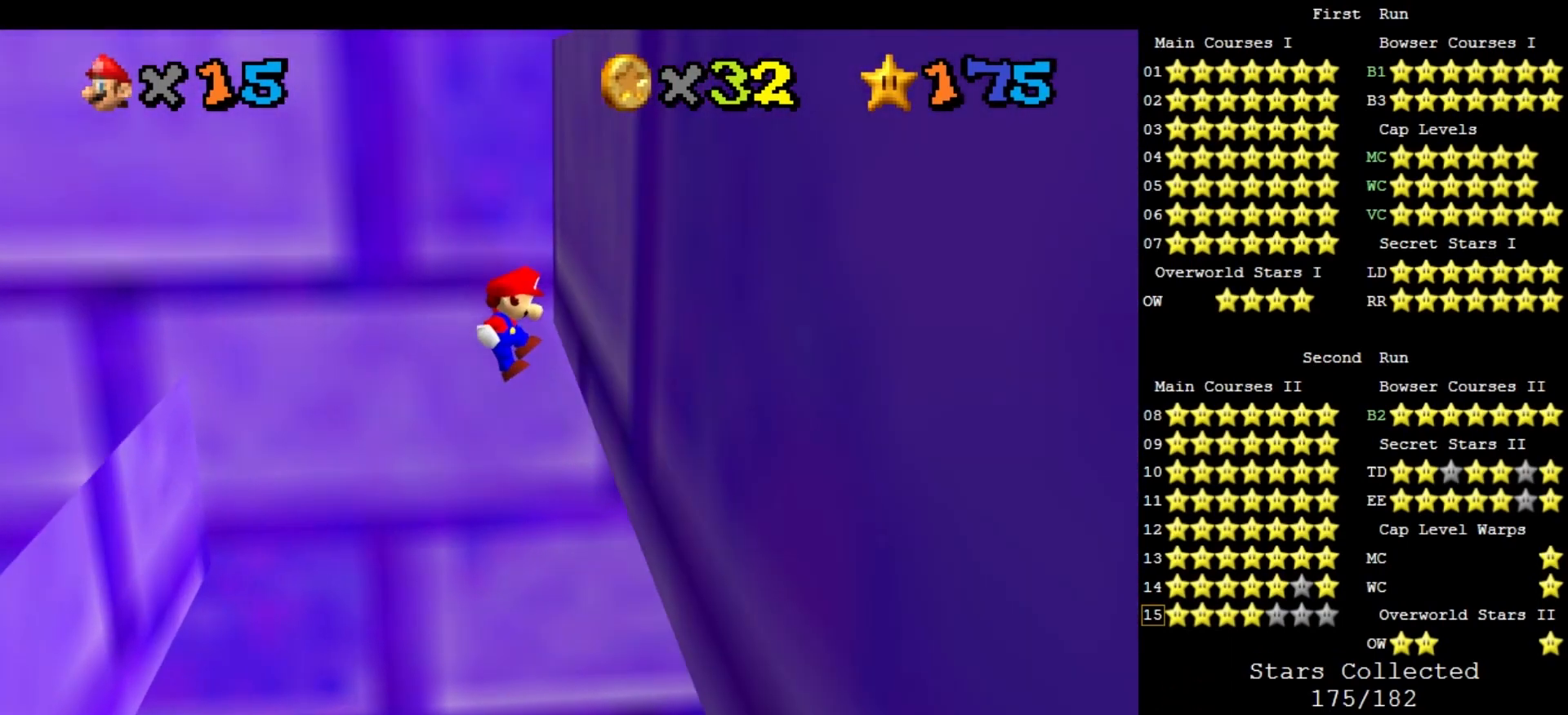
{"buttons": ["A"], "left_stick": "up", "events": [[133, "left_stick", "up"], [167, "A", "down"]]}
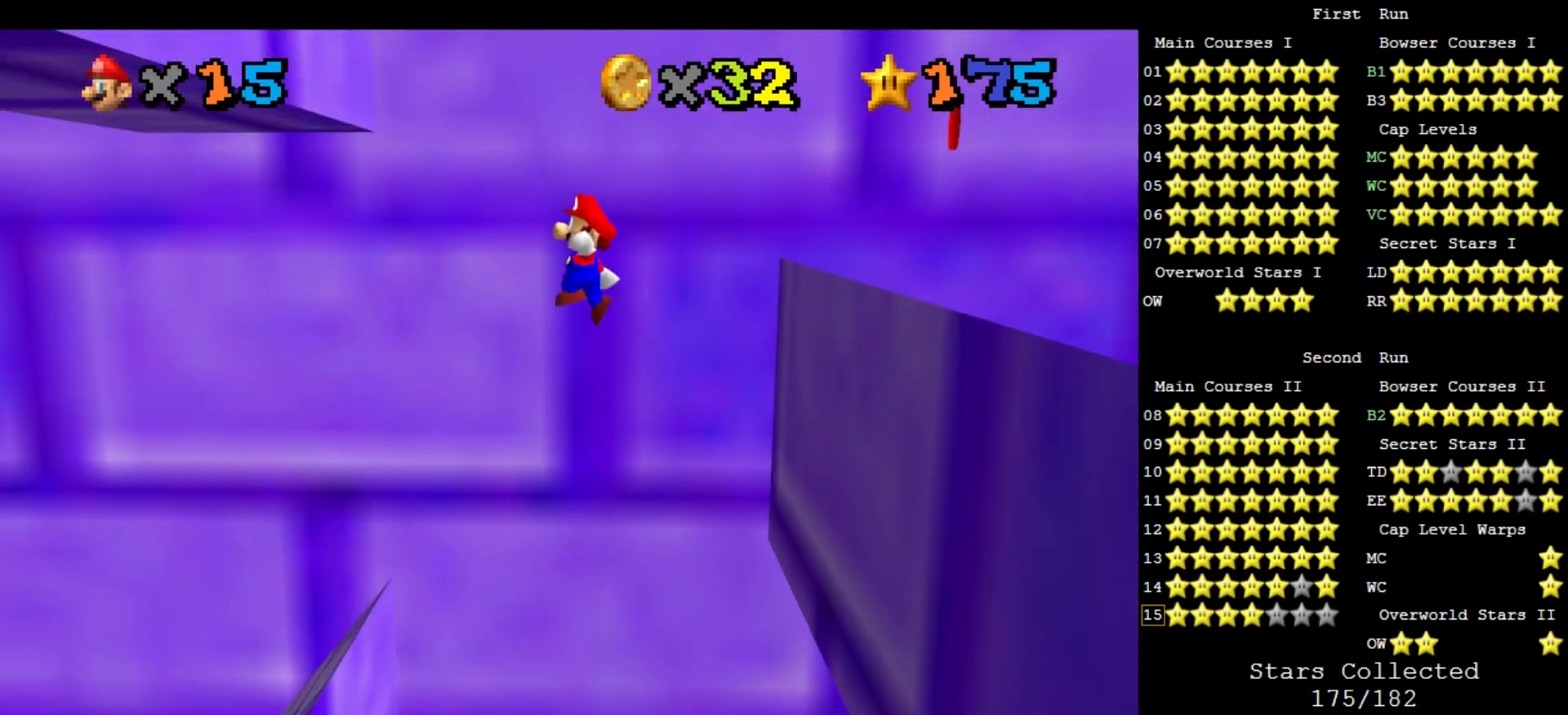
{"buttons": [], "left_stick": "left", "events": [[100, "left_stick", "up-left"], [267, "A", "up"], [400, "left_stick", "left"]]}
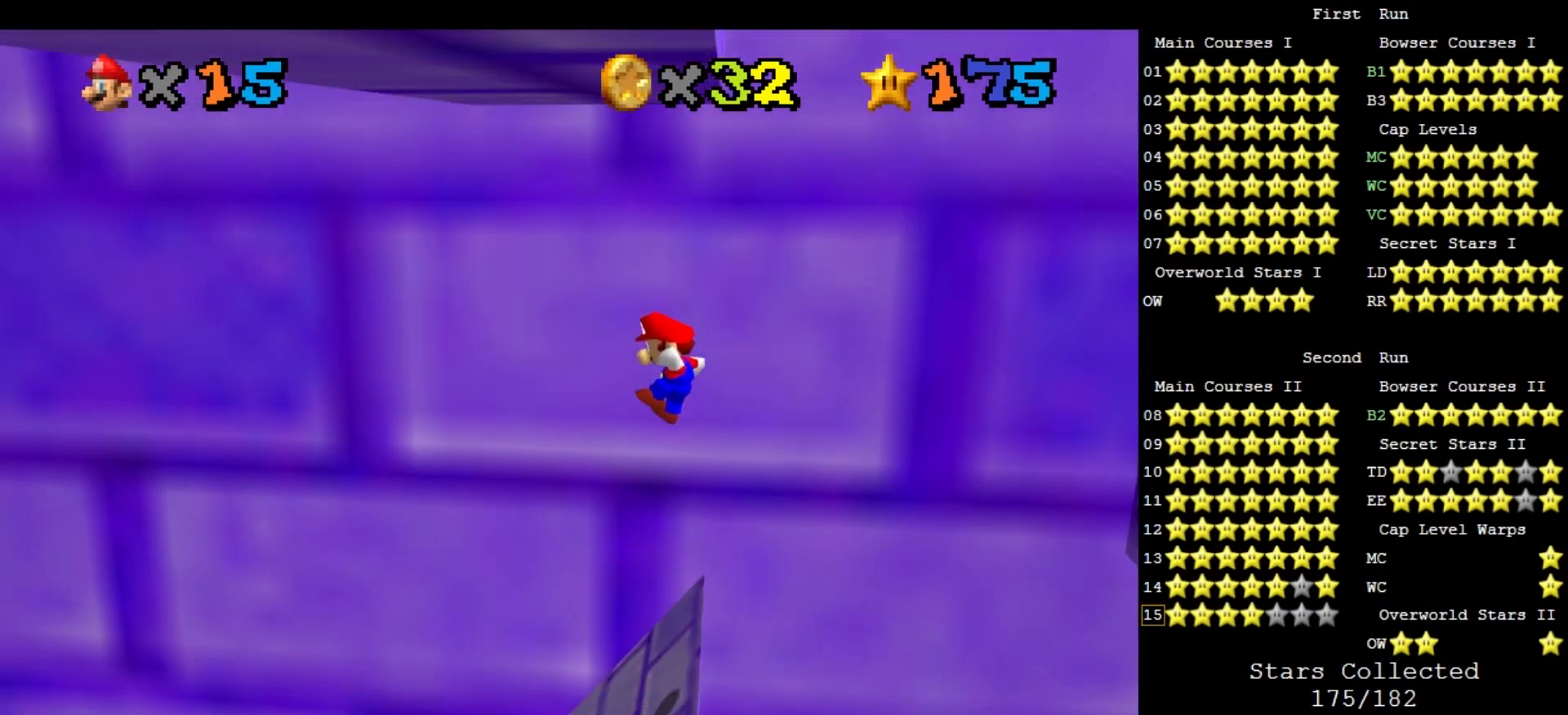
{"buttons": [], "left_stick": "center", "events": [[133, "Z", "down"], [133, "left_stick", "center"], [233, "Z", "up"], [400, "C_DOWN", "down"], [400, "C_RIGHT", "down"], [500, "C_DOWN", "up"], [500, "C_RIGHT", "up"]]}
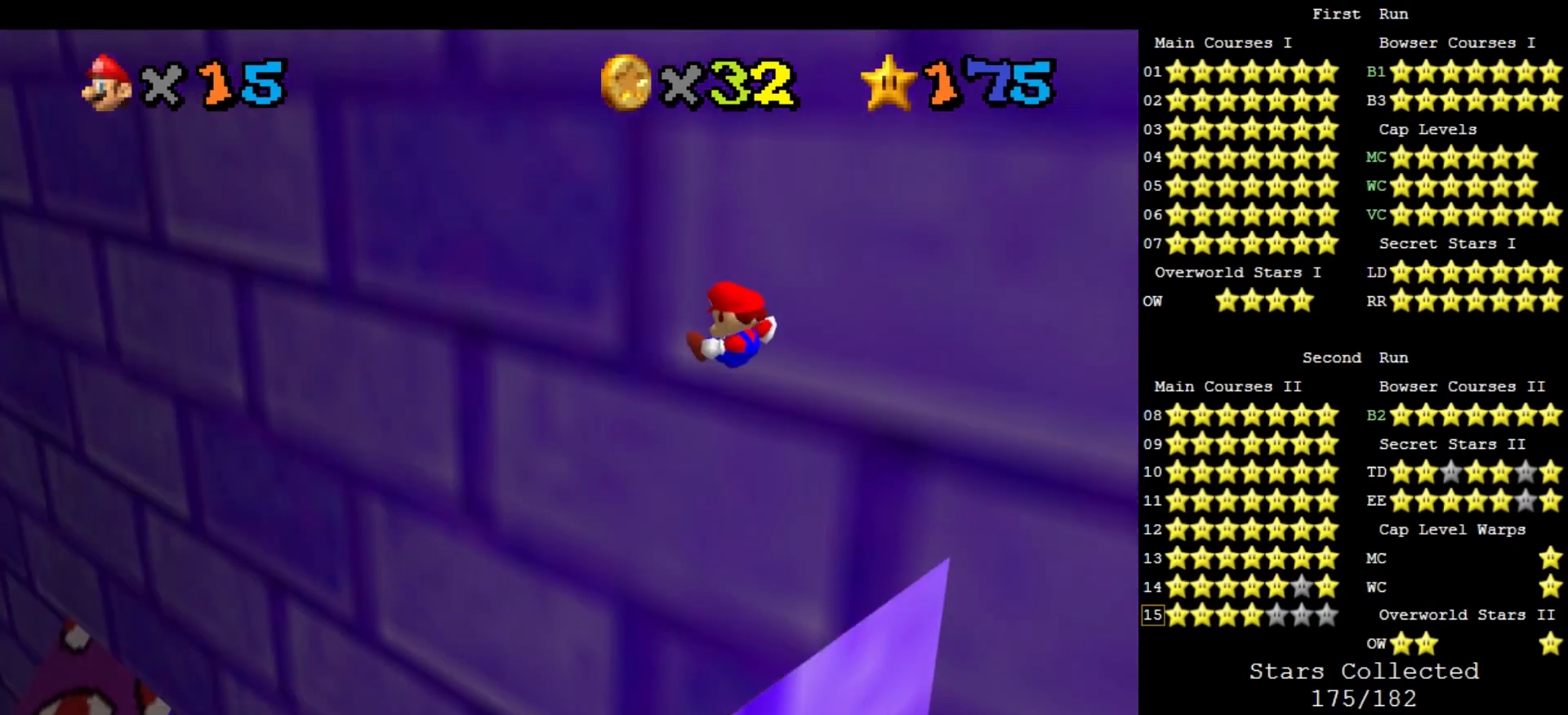
{"buttons": [], "left_stick": "up", "events": [[100, "C_RIGHT", "down"], [133, "C_DOWN", "down"], [200, "C_DOWN", "up"], [200, "C_RIGHT", "up"], [500, "left_stick", "up"]]}
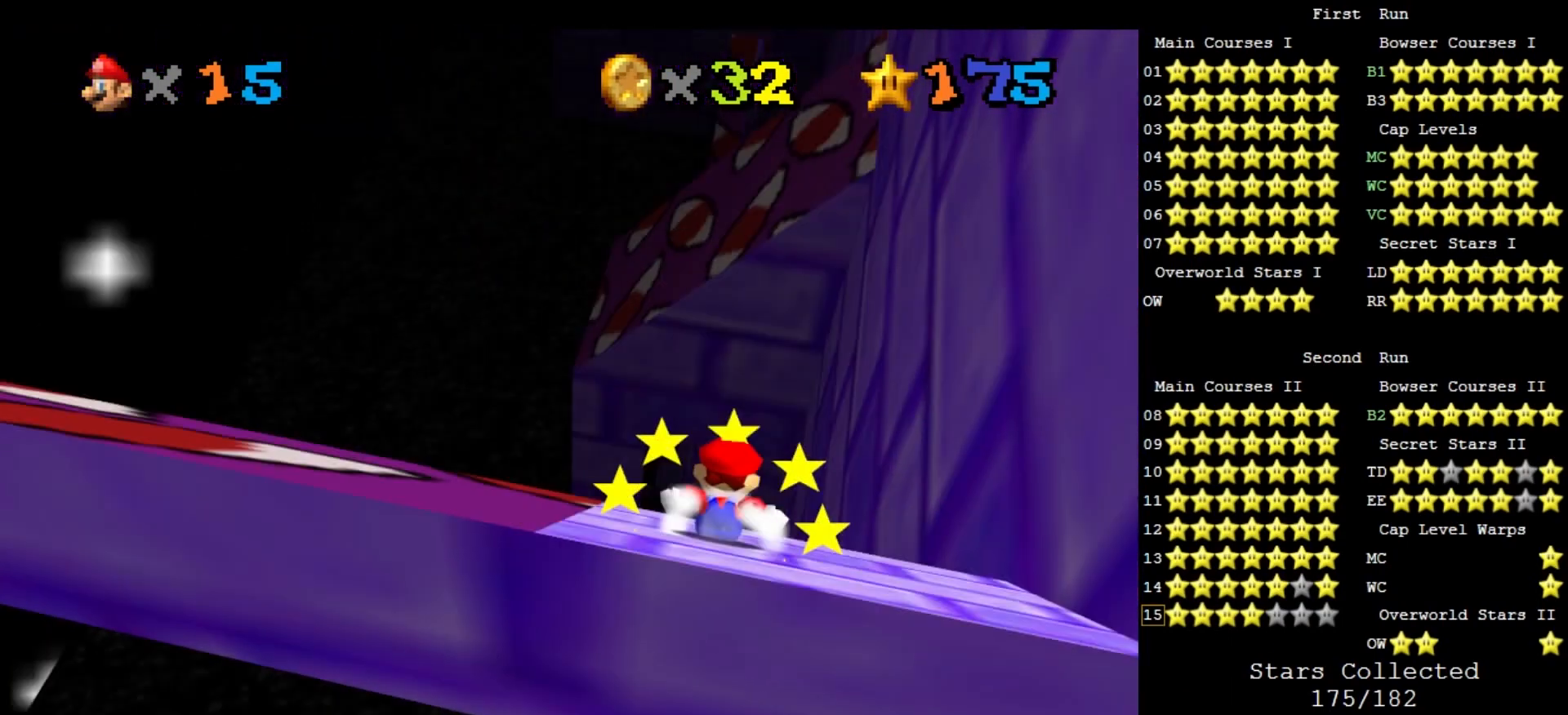
{"buttons": [], "left_stick": "up", "events": []}
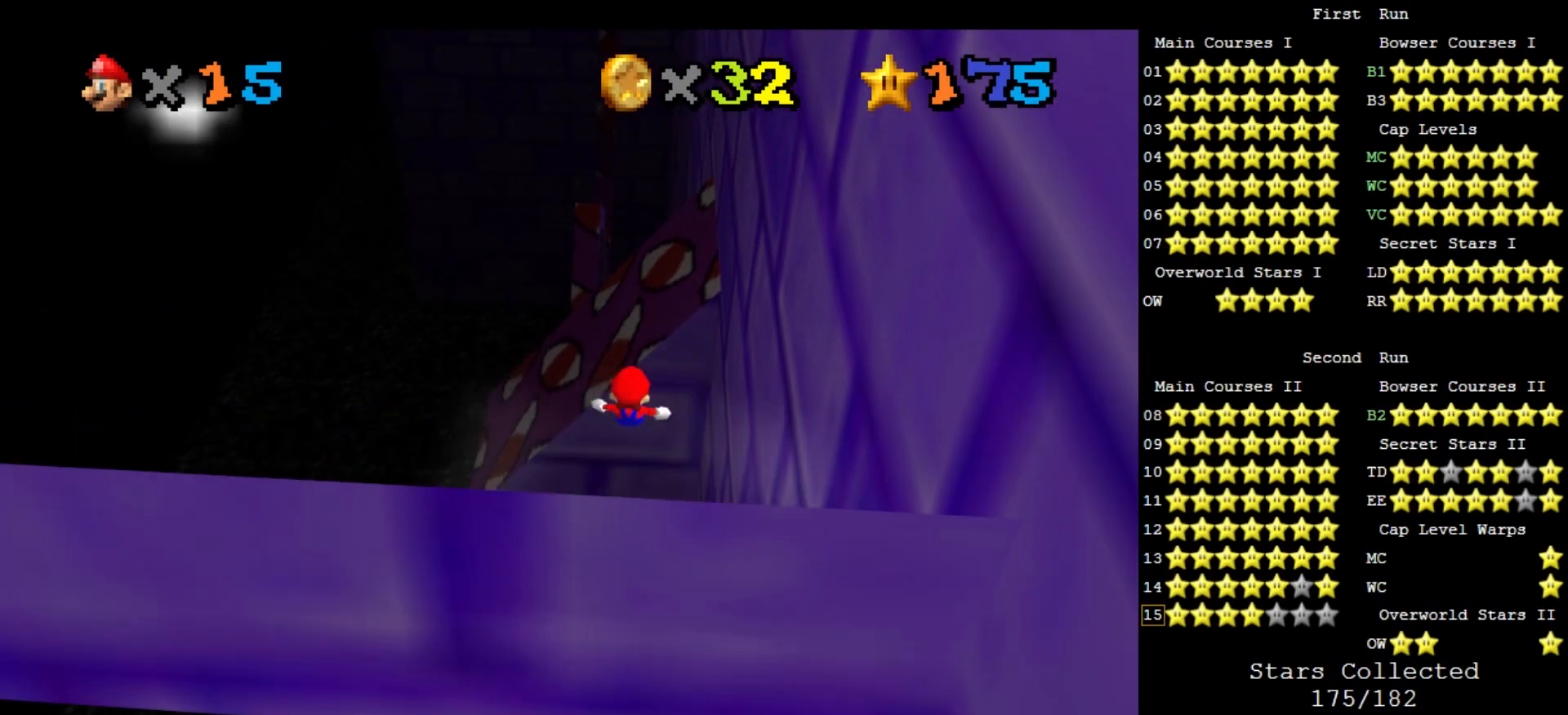
{"buttons": [], "left_stick": "up", "events": [[100, "left_stick", "center"], [267, "left_stick", "up"]]}
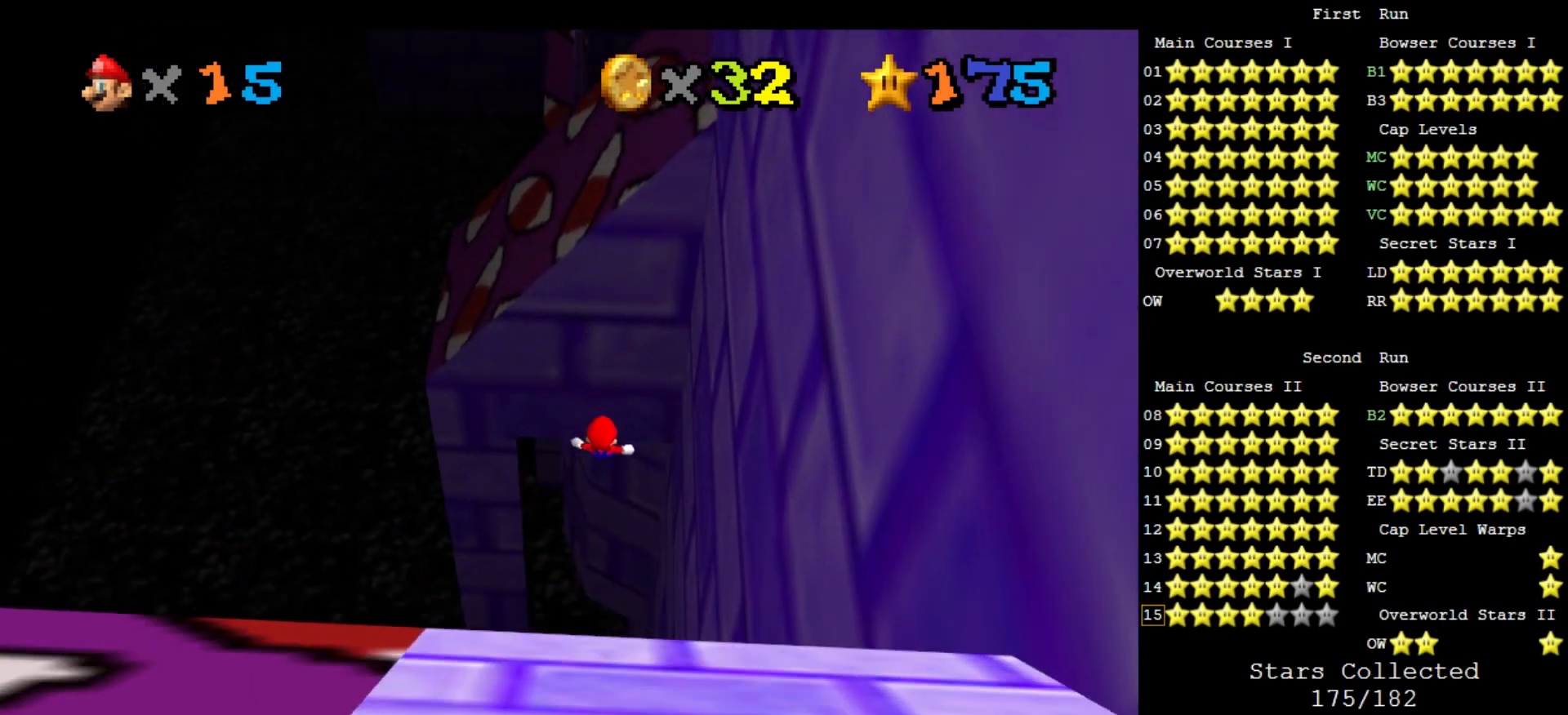
{"buttons": ["R1"], "left_stick": "up", "events": [[500, "R1", "down"]]}
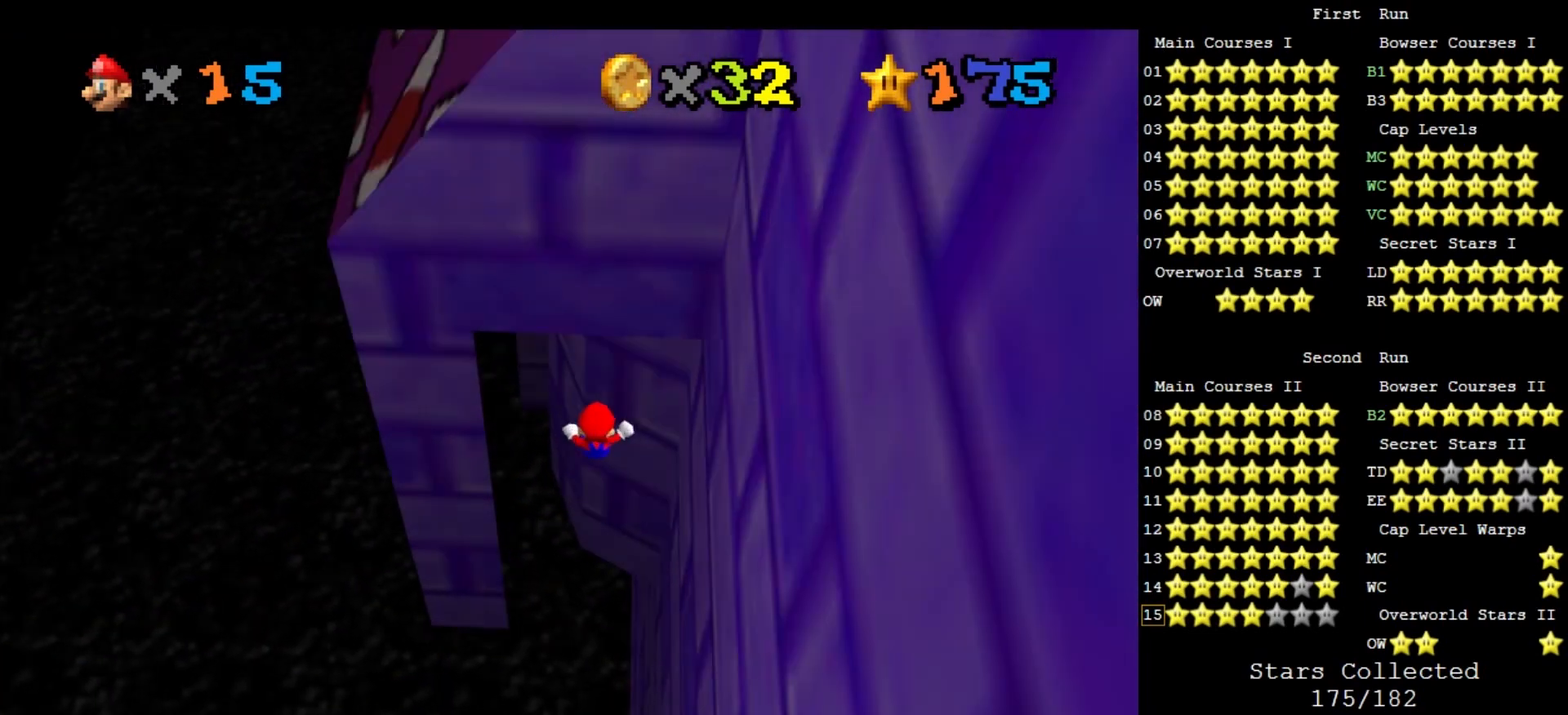
{"buttons": [], "left_stick": "up", "events": [[67, "R1", "up"], [167, "R1", "down"], [233, "R1", "up"]]}
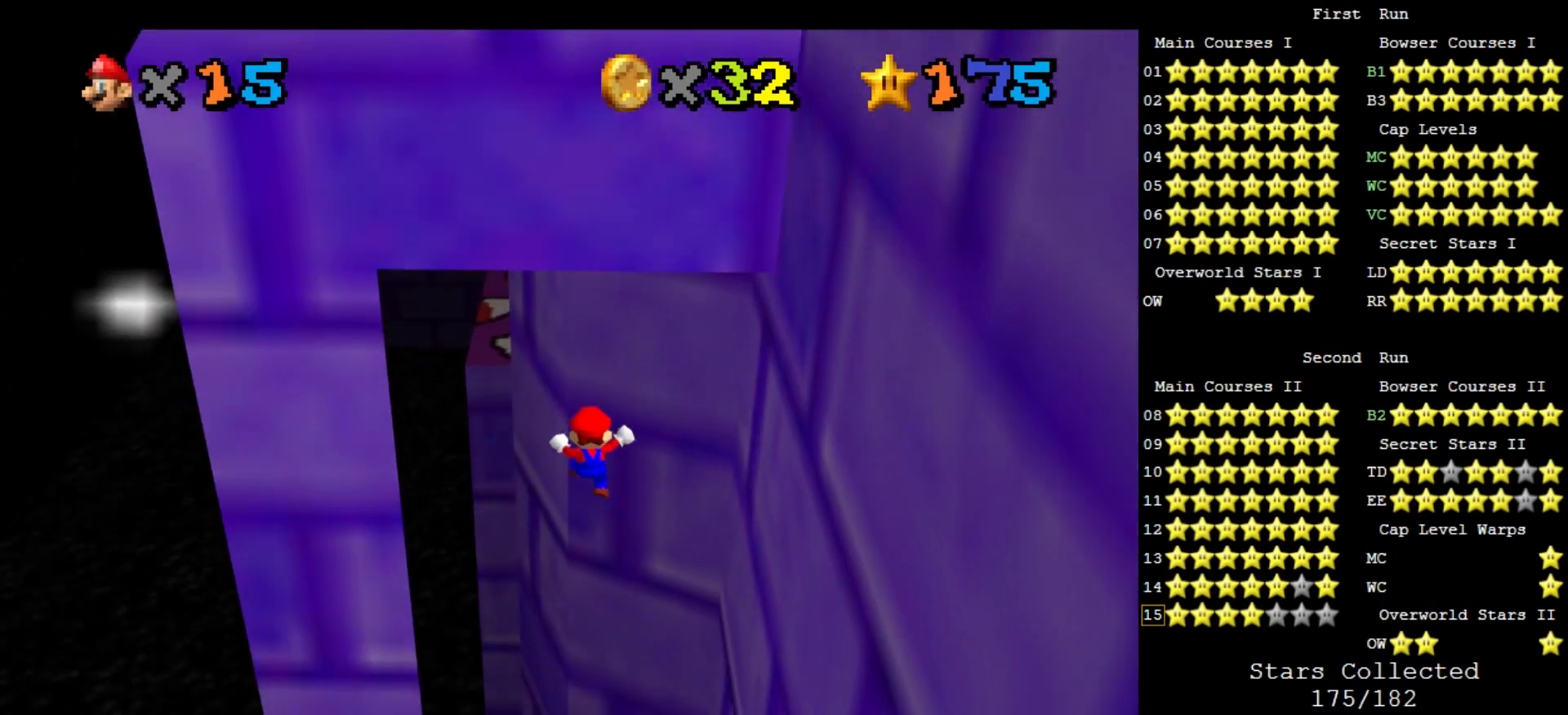
{"buttons": [], "left_stick": "up-right", "events": [[267, "C_RIGHT", "down"], [300, "C_DOWN", "down"], [367, "left_stick", "up-right"], [400, "C_DOWN", "up"], [400, "C_RIGHT", "up"]]}
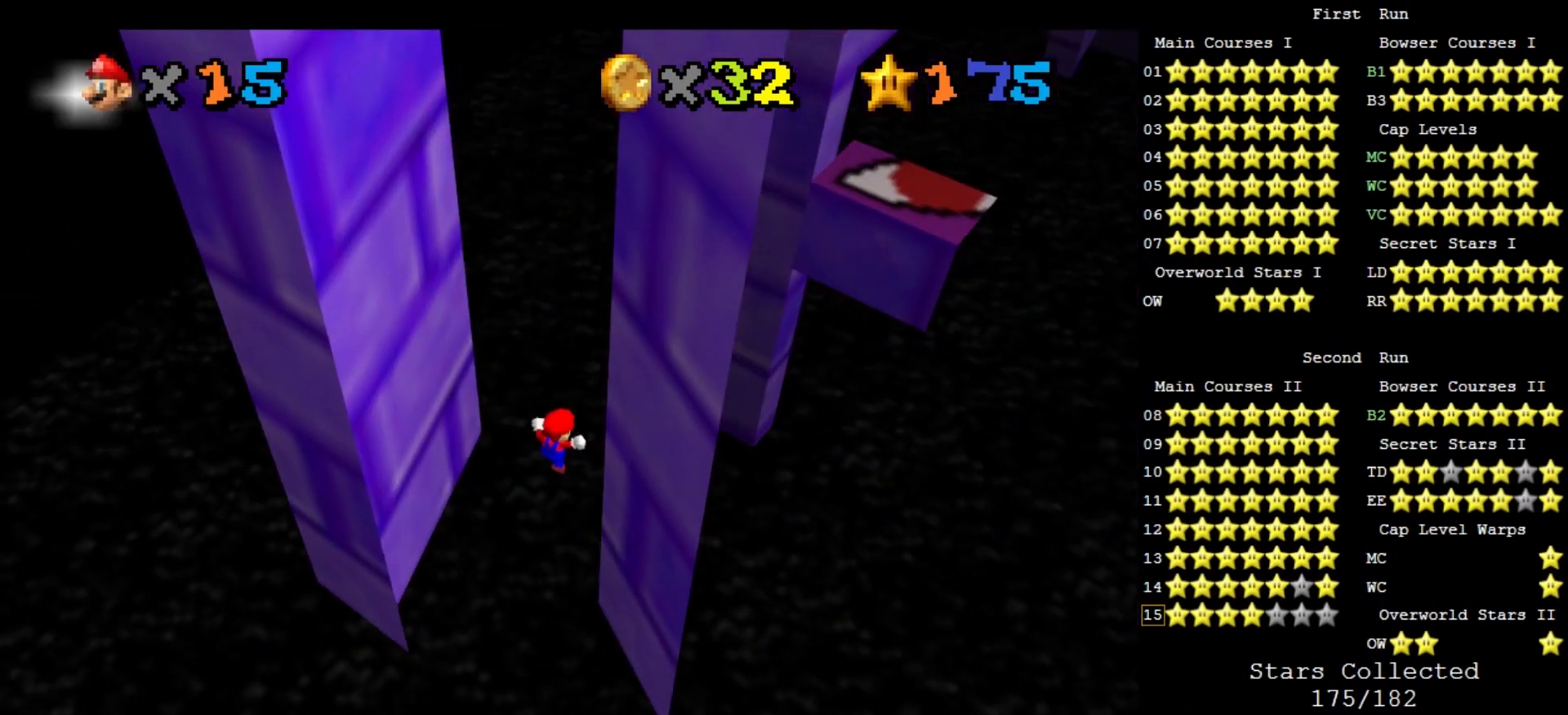
{"buttons": ["A"], "left_stick": "up-left", "events": [[233, "left_stick", "up"], [267, "A", "down"], [333, "left_stick", "up-left"]]}
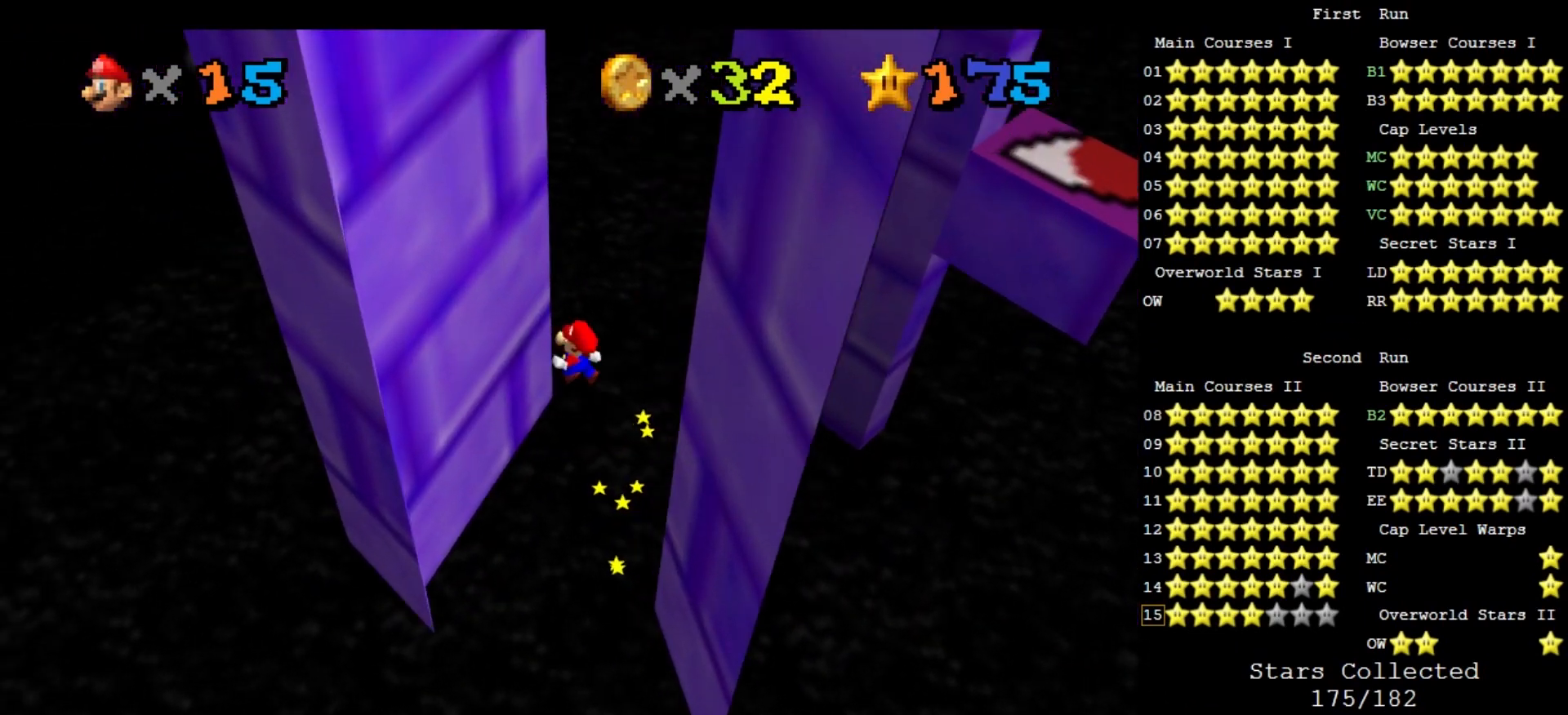
{"buttons": ["A"], "left_stick": "down-right", "events": [[200, "A", "up"], [300, "C_DOWN", "down"], [300, "C_LEFT", "down"], [400, "C_DOWN", "up"], [400, "C_LEFT", "up"], [433, "left_stick", "down-left"], [500, "A", "down"], [500, "left_stick", "down-right"]]}
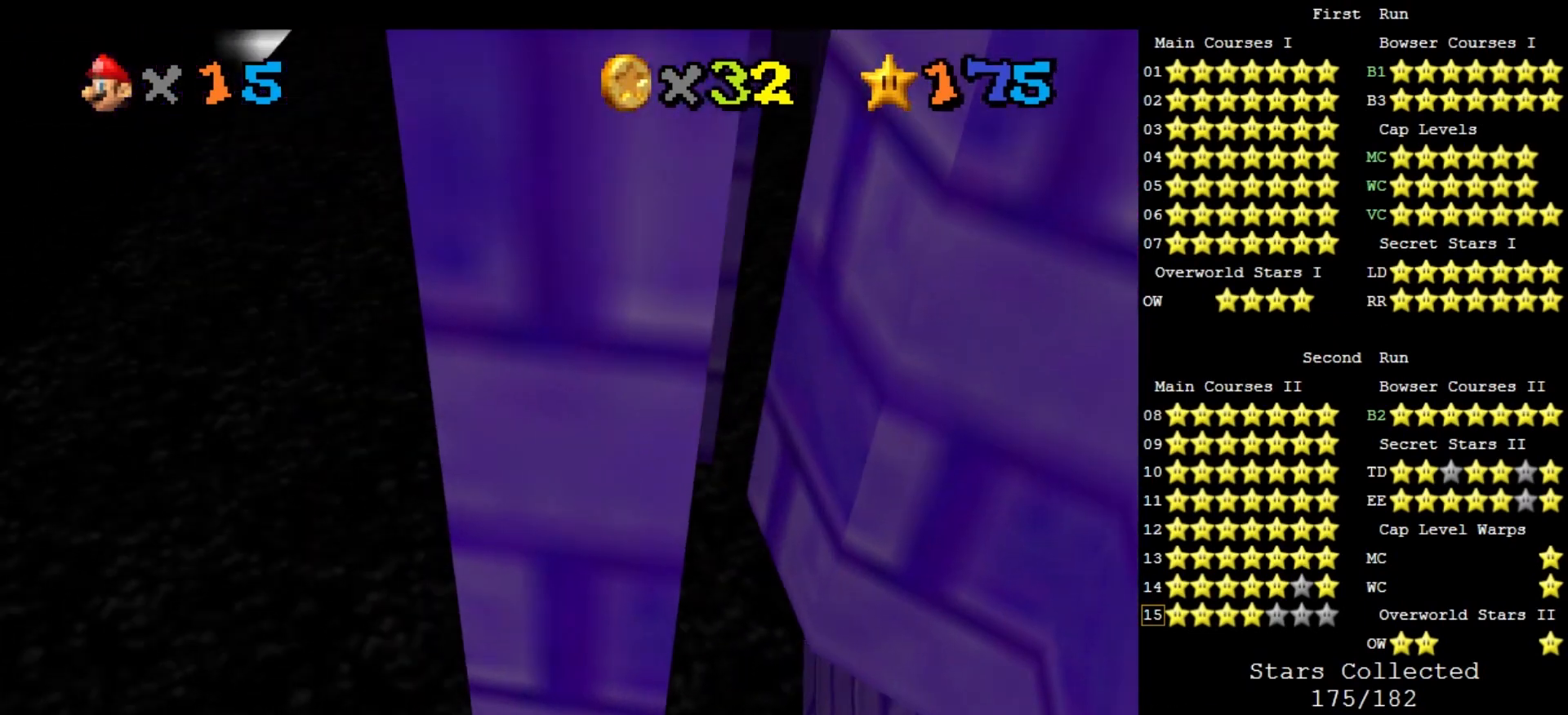
{"buttons": [], "left_stick": "down-right", "events": [[433, "A", "up"]]}
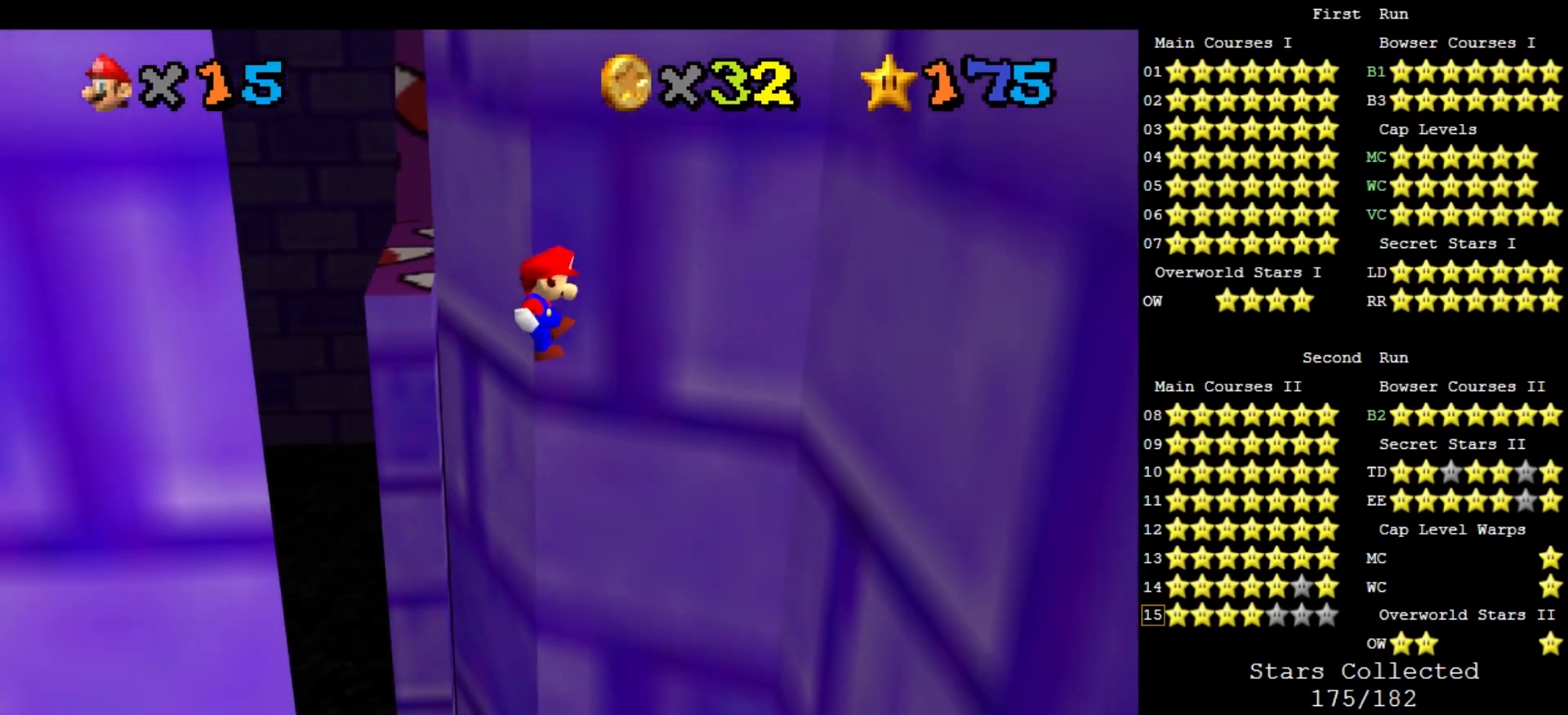
{"buttons": ["A"], "left_stick": "up", "events": [[200, "C_DOWN", "down"], [200, "C_RIGHT", "down"], [300, "C_DOWN", "up"], [300, "C_RIGHT", "up"], [500, "A", "down"], [500, "left_stick", "up"]]}
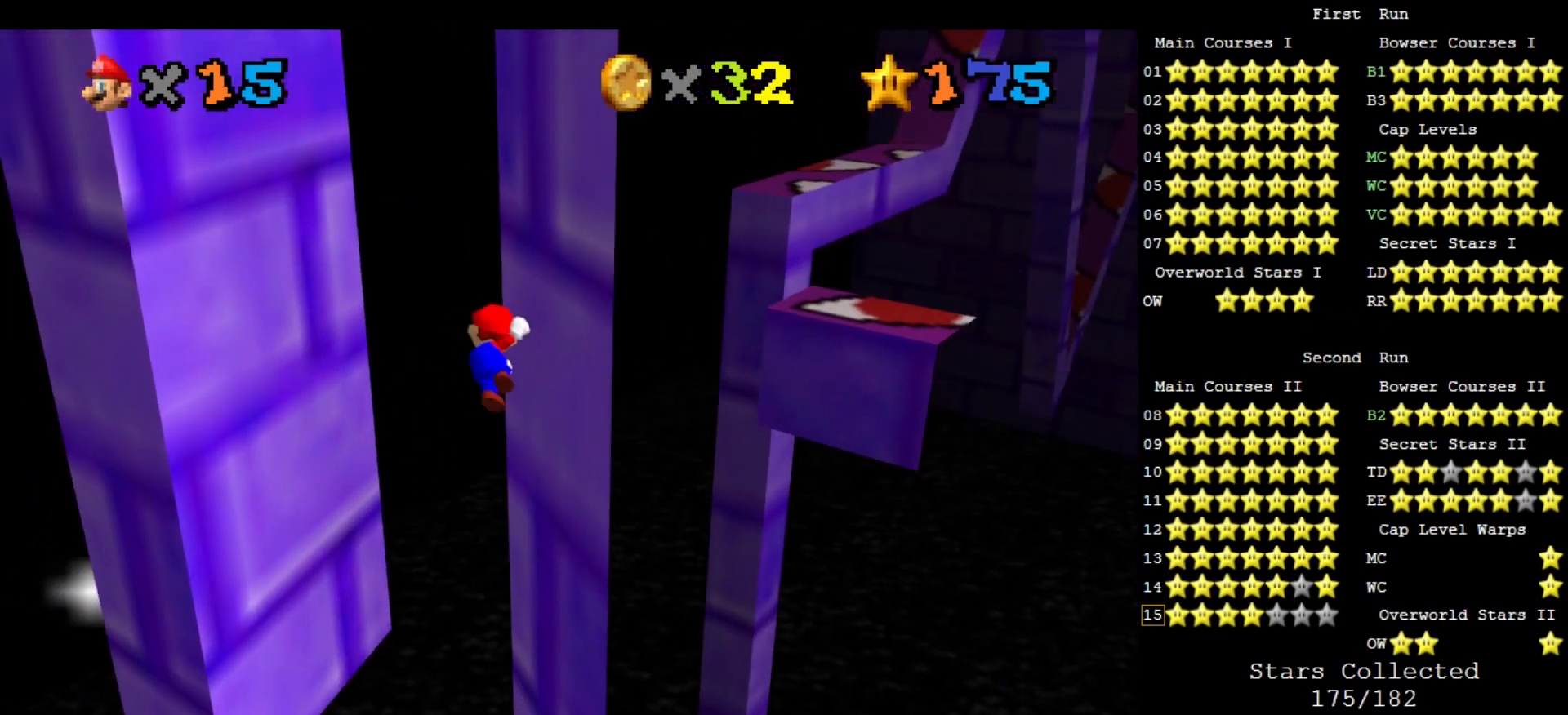
{"buttons": [], "left_stick": "up-left", "events": [[333, "left_stick", "up-left"], [467, "A", "up"]]}
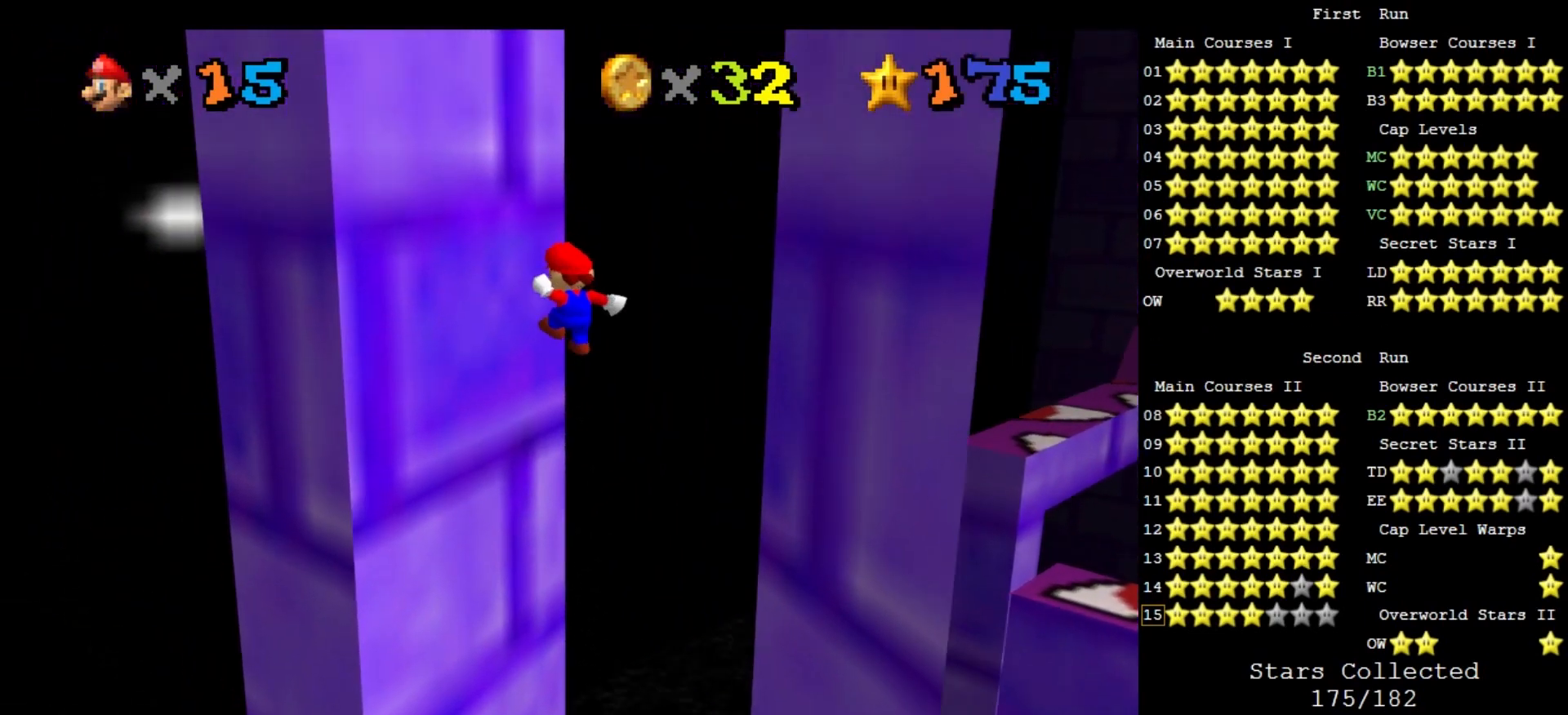
{"buttons": ["A"], "left_stick": "up", "events": [[500, "A", "down"], [500, "left_stick", "up"]]}
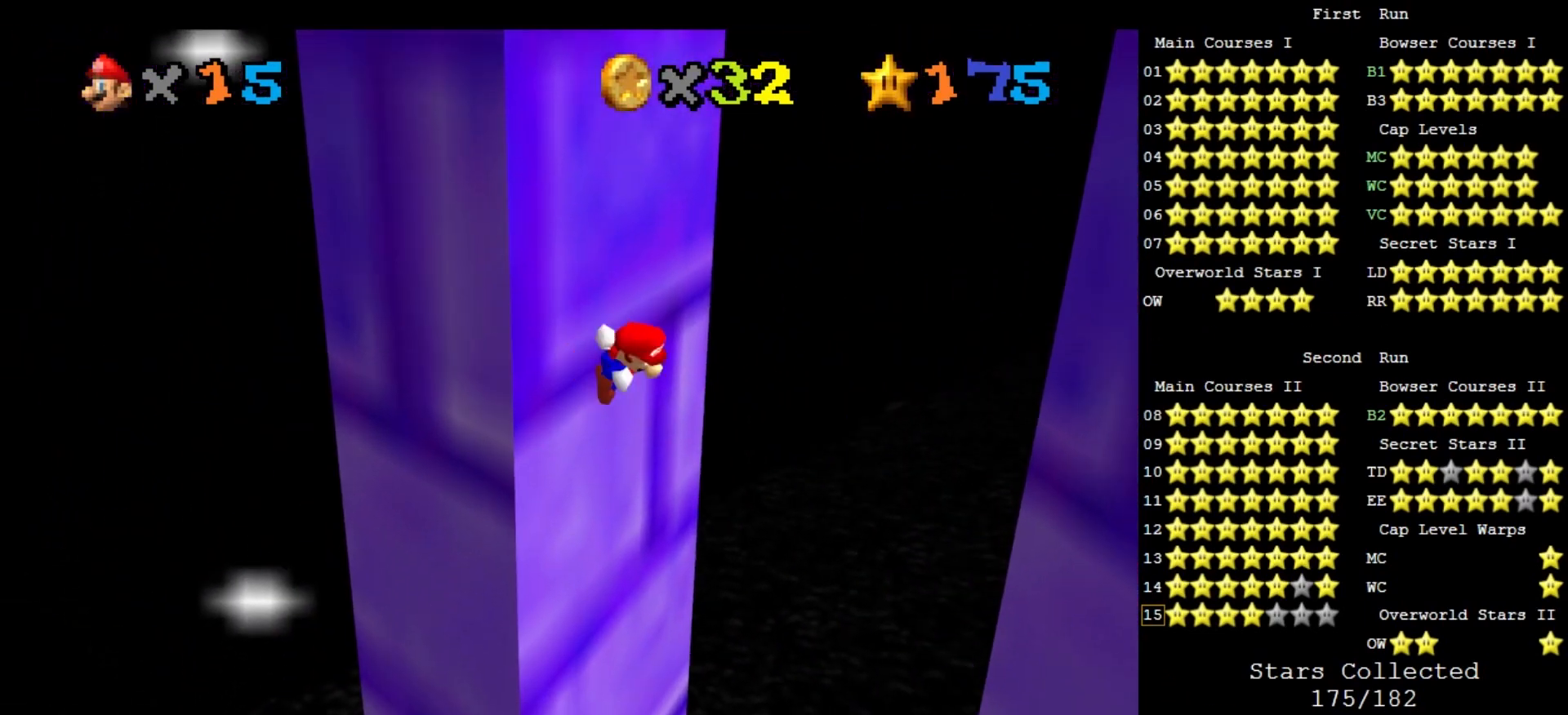
{"buttons": [], "left_stick": "down-right", "events": [[33, "left_stick", "up-right"], [100, "left_stick", "right"], [133, "A", "up"], [467, "left_stick", "down-right"]]}